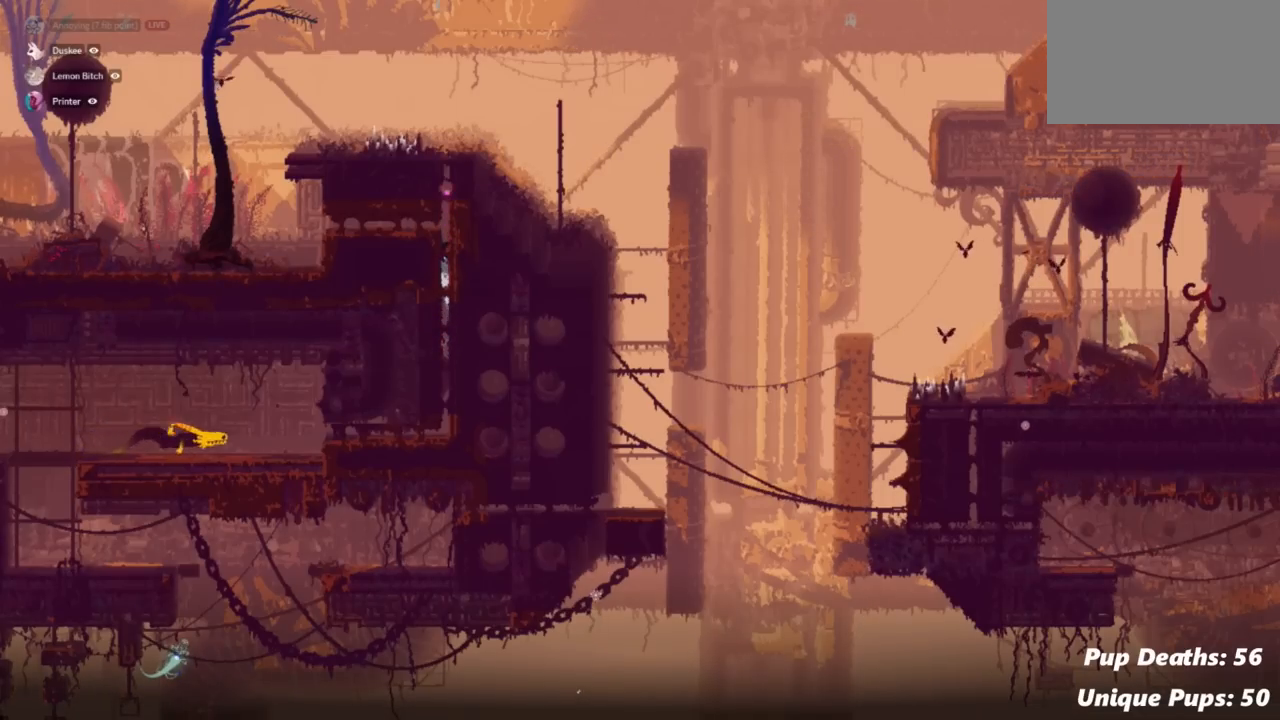
Gameplay with keyboard and mouse; each line is a JSON object with the keys held at the frame after it. "events" lists presses ("down") and releases ("up") of "down", "grab", "jump", "left", "right", "throw" and "up" between this image and that frame as [ms after this image, input, new state], when the widget could be followed in between. No other keys are recorded. Mouse buttons are not recorded. Key names are as the overlay labels them; some are game actions (e.g. jump) rather than physical keys. Not read: mouse_move.
{"keys": ["left"], "events": [[100, "left", "down"], [250, "up", "up"]]}
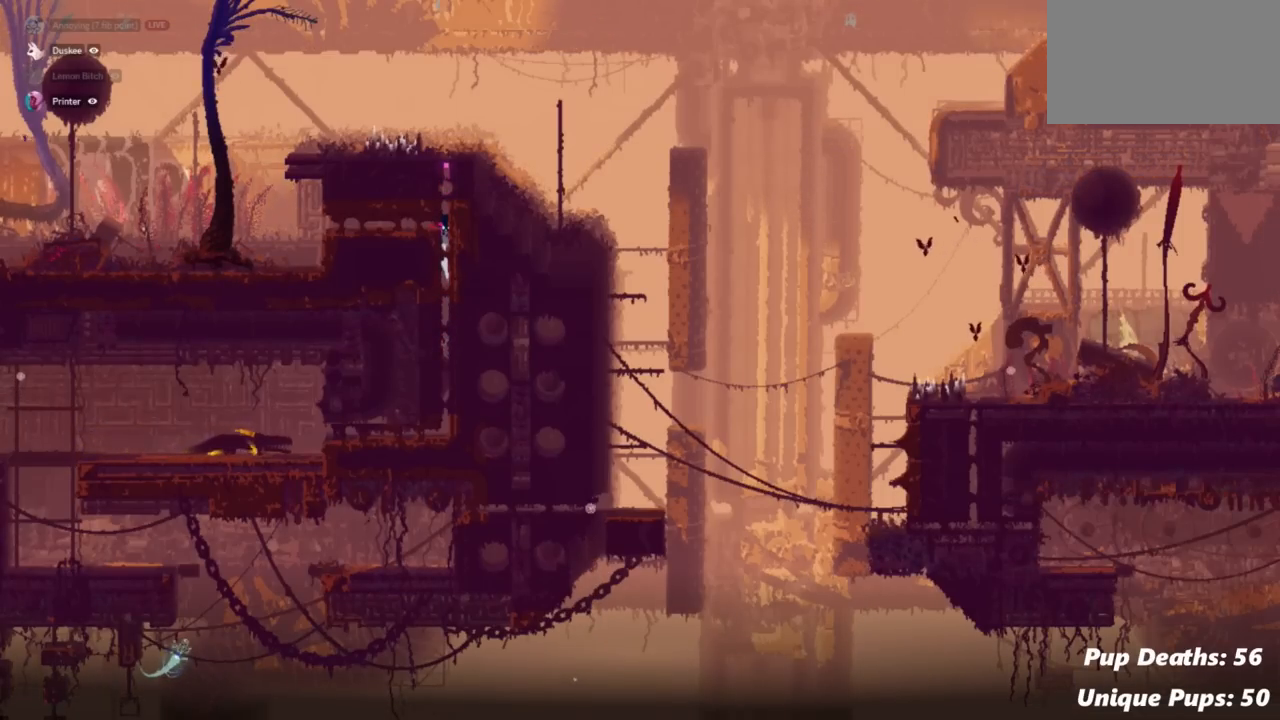
{"keys": ["left"], "events": [[201, "up", "down"], [284, "left", "up"], [351, "left", "down"], [417, "up", "up"]]}
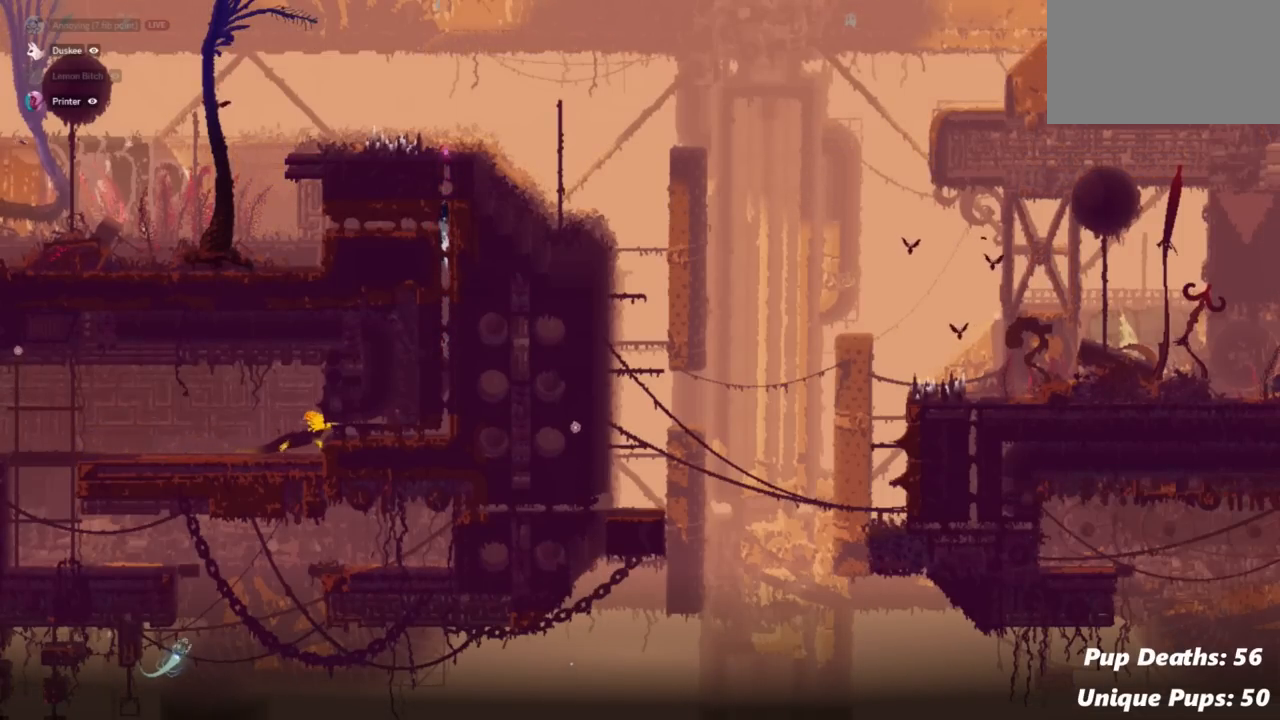
{"keys": ["jump", "left"], "events": [[484, "jump", "down"]]}
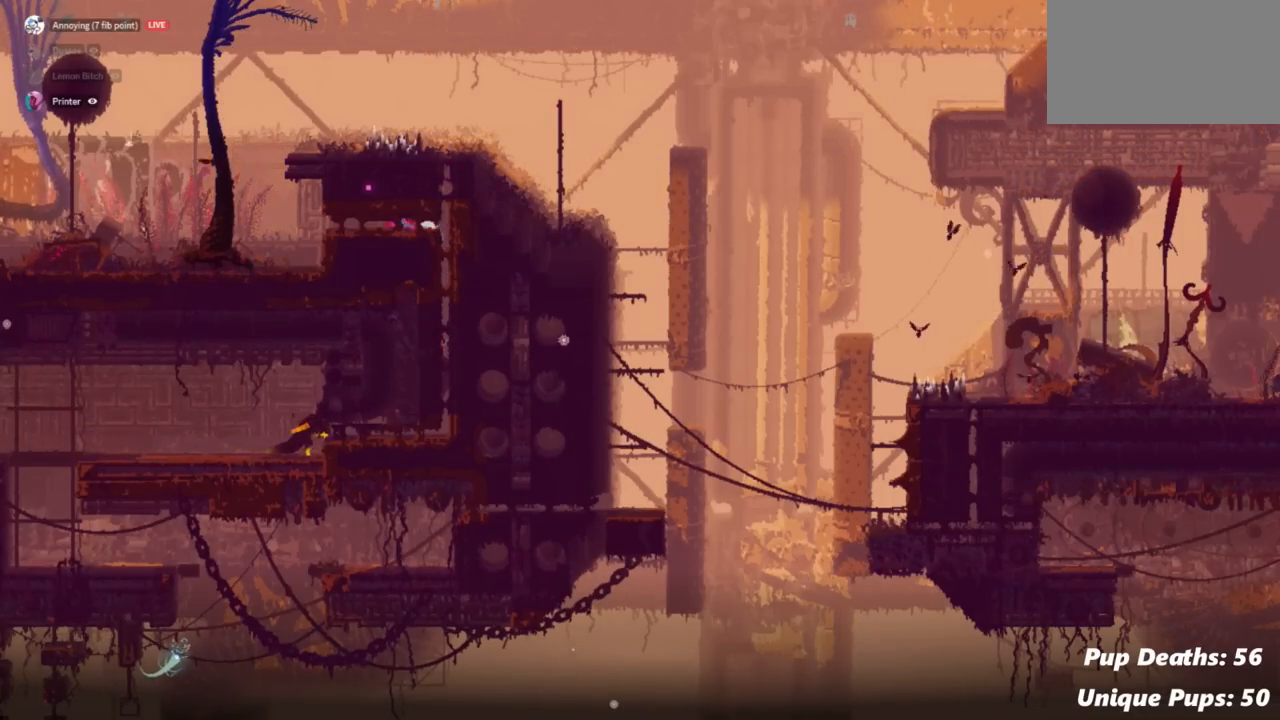
{"keys": ["left"], "events": [[150, "jump", "up"]]}
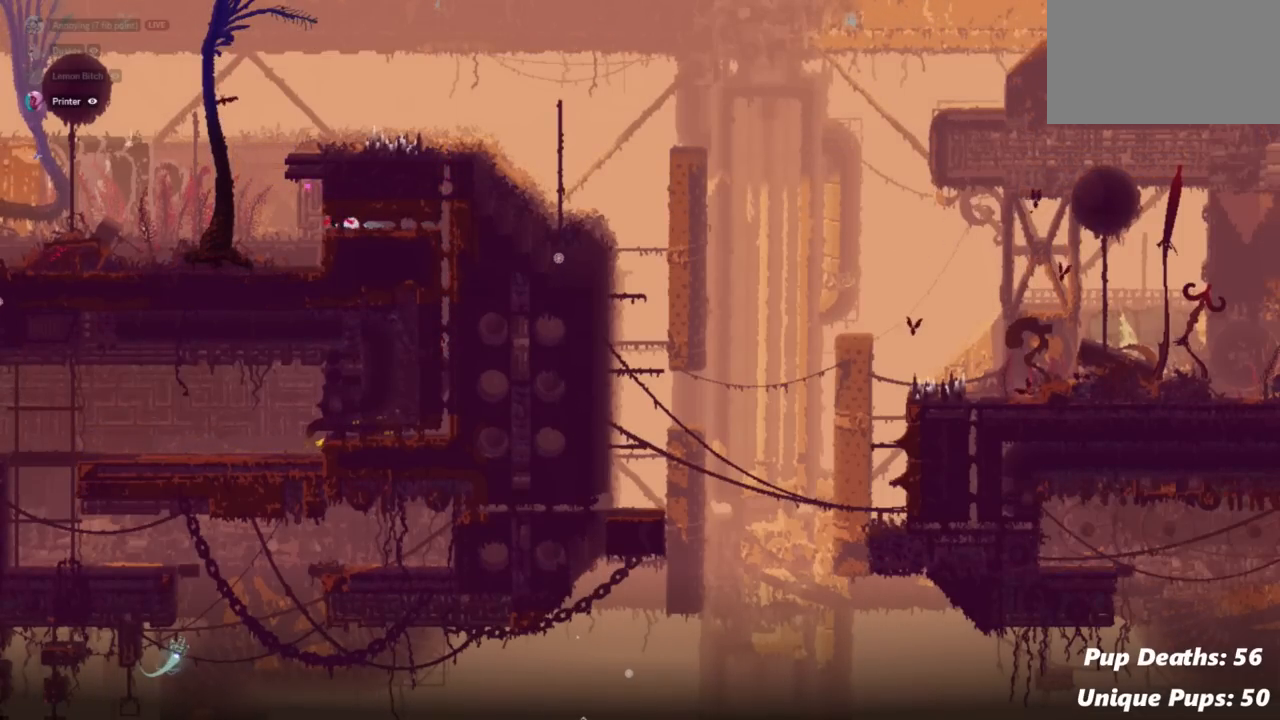
{"keys": ["left", "up"], "events": [[300, "jump", "down"], [317, "up", "down"], [450, "jump", "up"]]}
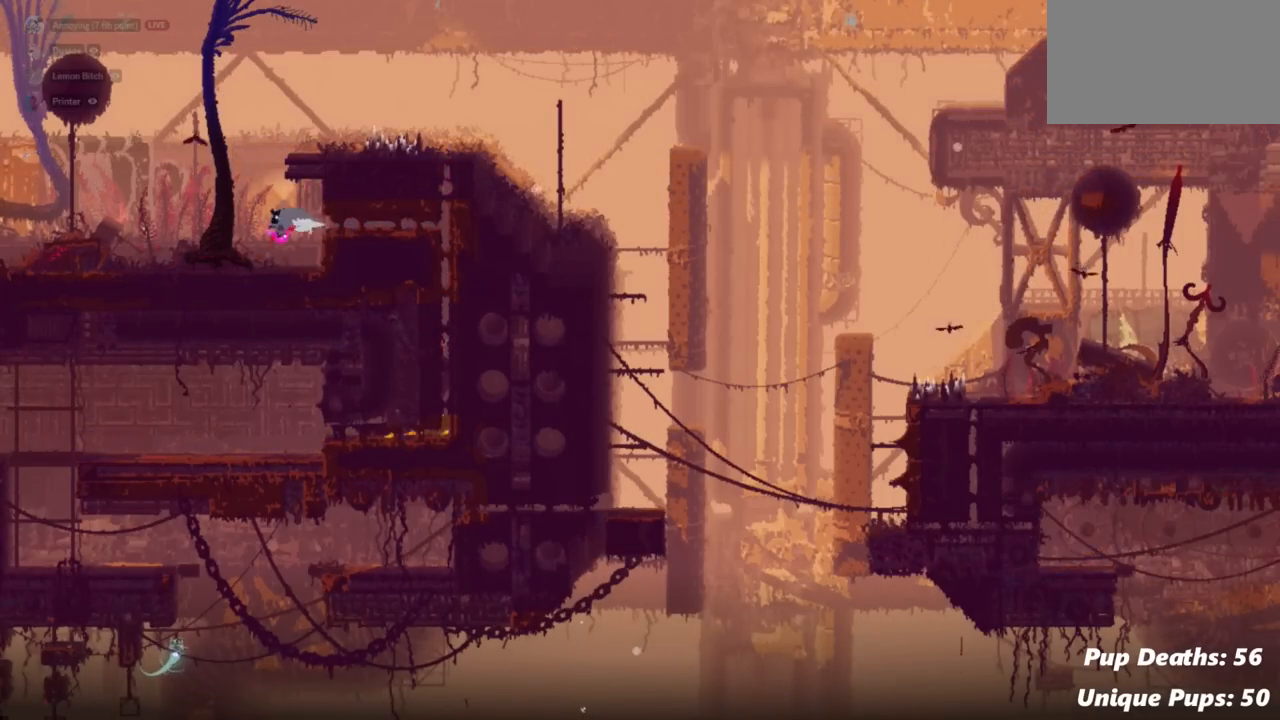
{"keys": ["left", "up"], "events": [[150, "jump", "down"], [384, "jump", "up"]]}
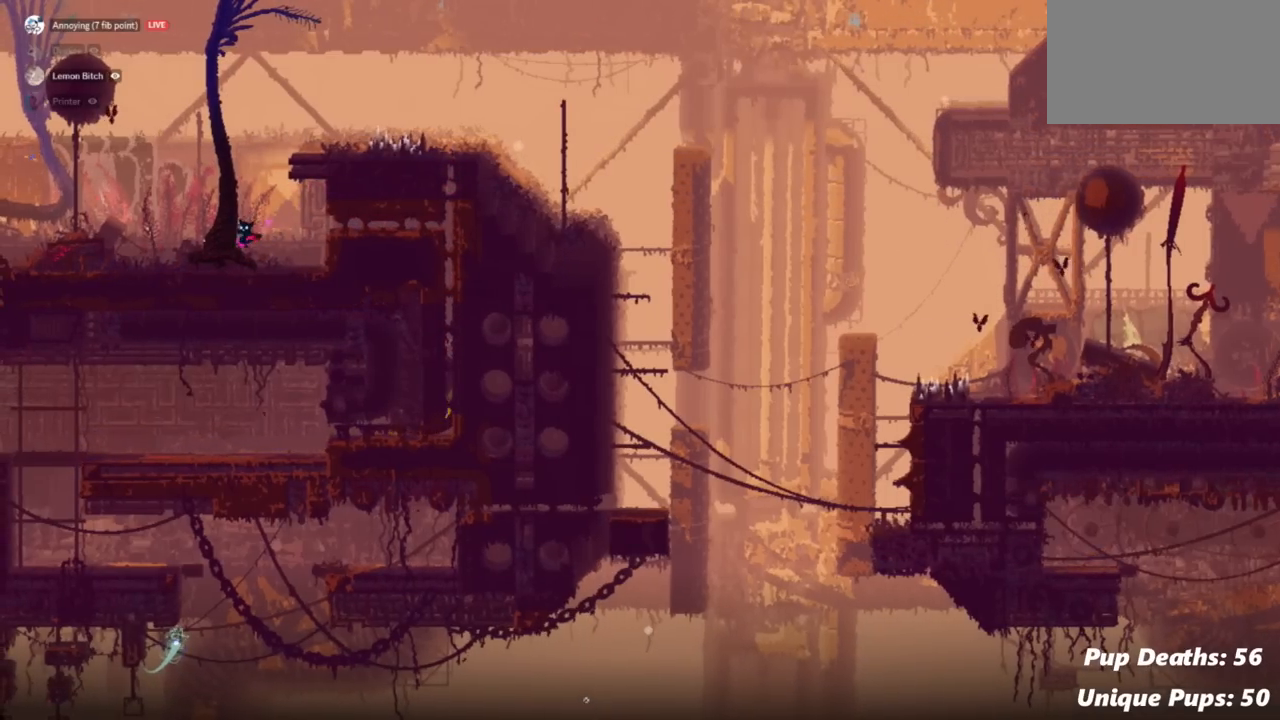
{"keys": ["left", "up"], "events": [[33, "jump", "down"], [133, "up", "up"], [150, "up", "down"], [183, "up", "up"], [200, "jump", "up"], [200, "up", "down"], [350, "jump", "down"], [500, "jump", "up"]]}
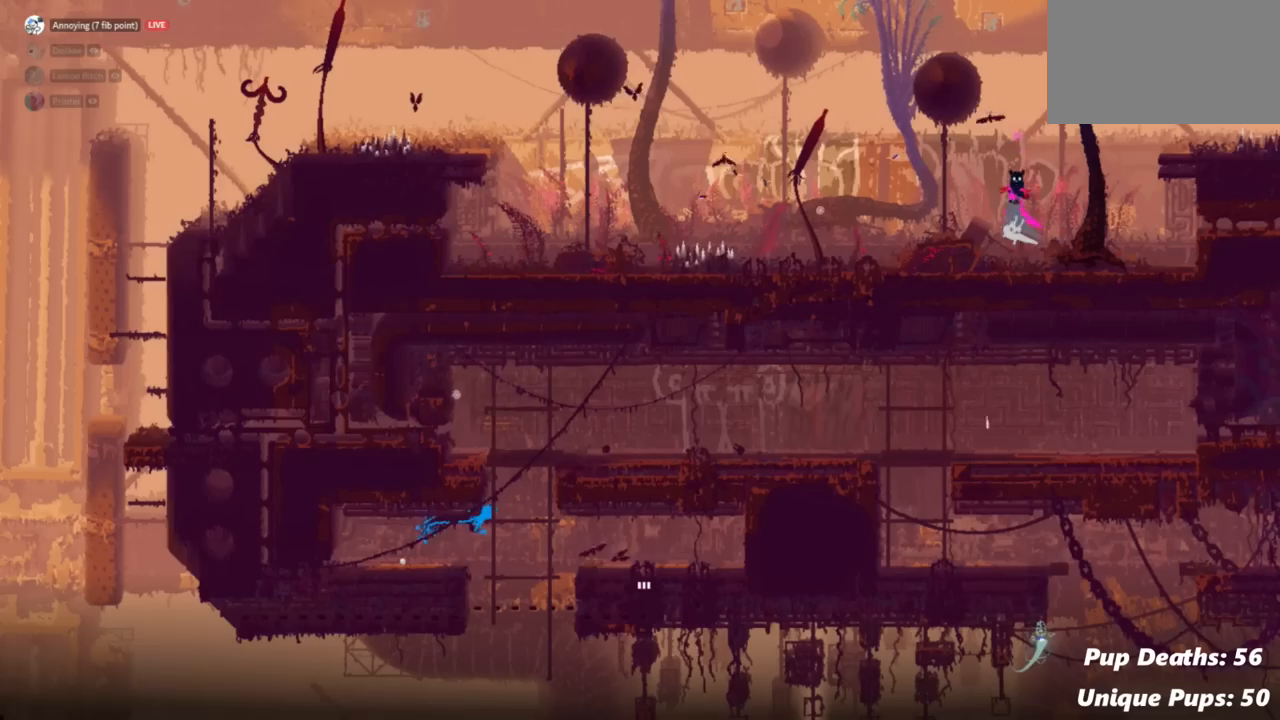
{"keys": [], "events": [[134, "jump", "down"], [284, "jump", "up"], [284, "left", "up"], [284, "up", "up"]]}
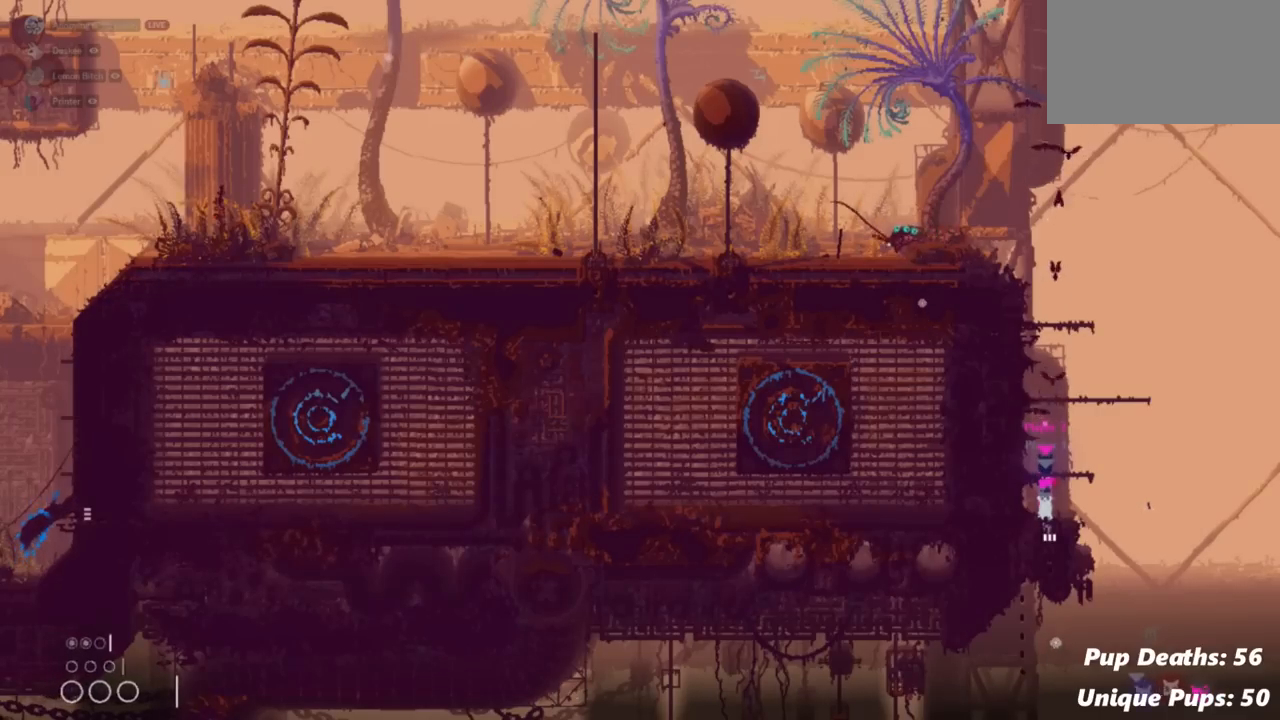
{"keys": [], "events": []}
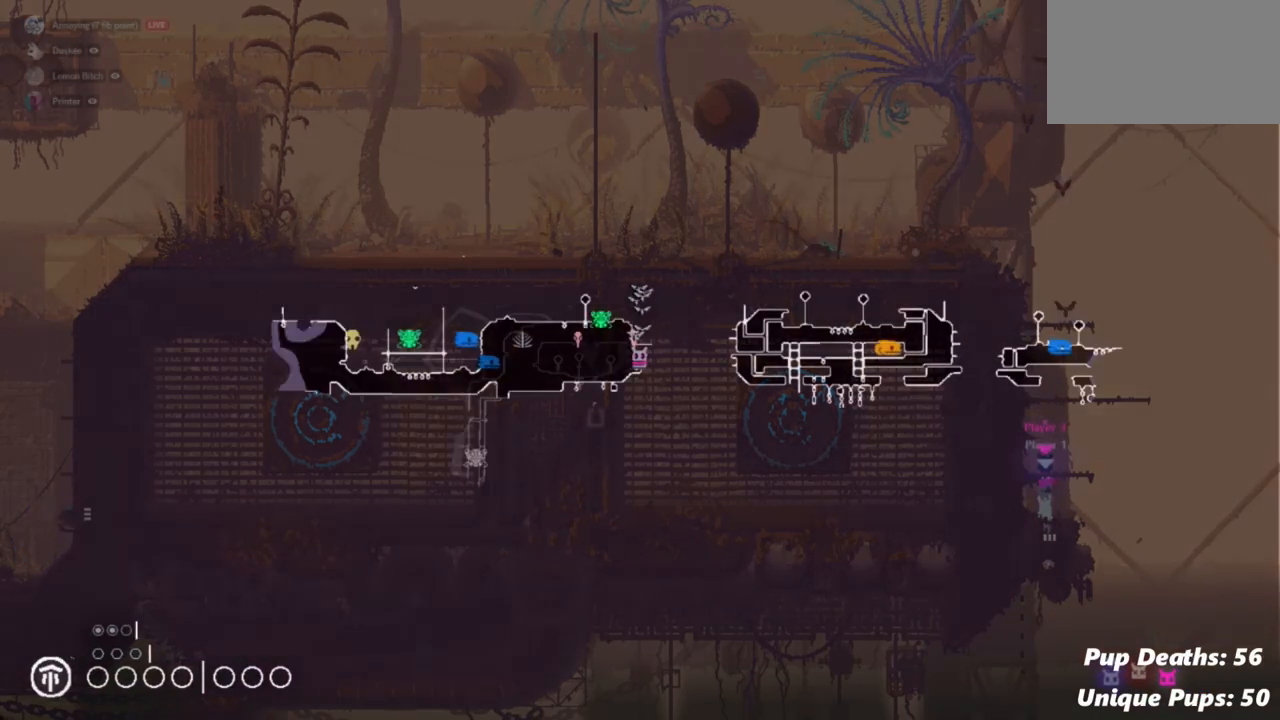
{"keys": ["up"], "events": [[117, "up", "down"], [167, "jump", "down"], [367, "jump", "up"], [384, "up", "up"], [484, "up", "down"]]}
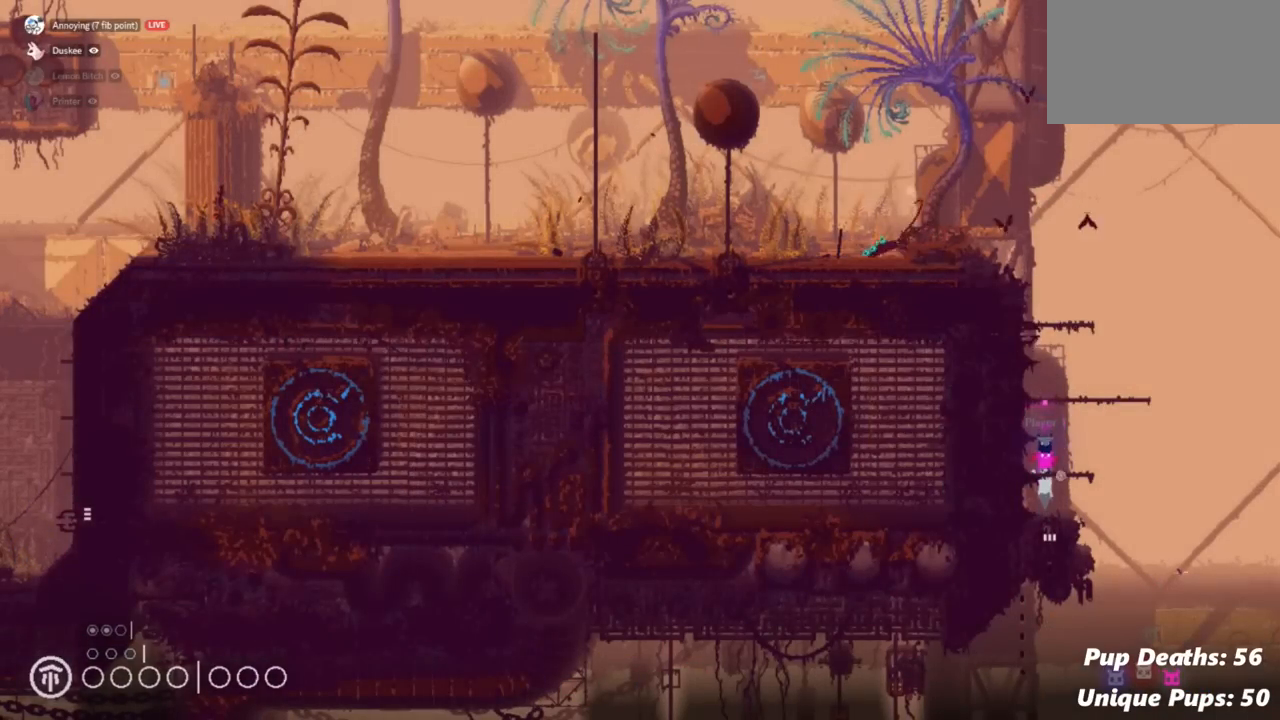
{"keys": ["up"], "events": [[133, "up", "up"], [200, "up", "down"], [367, "up", "up"], [450, "up", "down"]]}
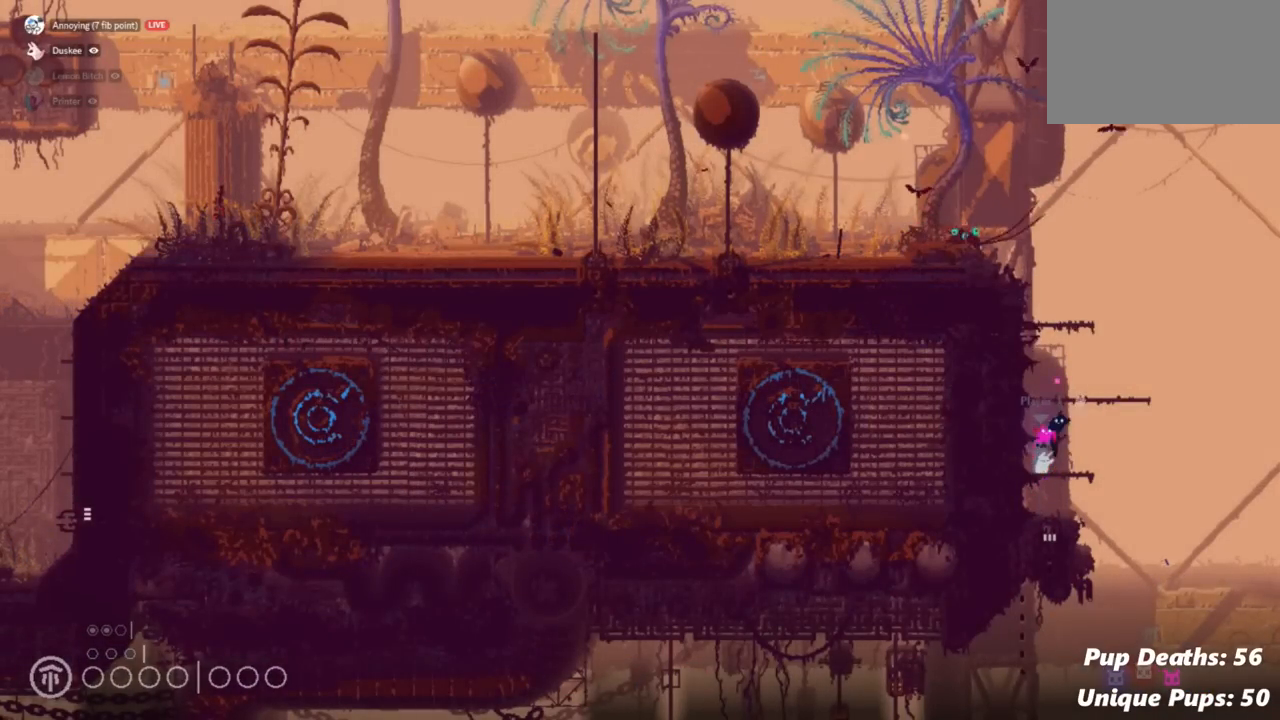
{"keys": ["jump", "up"], "events": [[100, "jump", "down"], [251, "left", "down"], [417, "jump", "up"], [417, "left", "up"], [467, "up", "up"], [484, "jump", "down"], [501, "up", "down"]]}
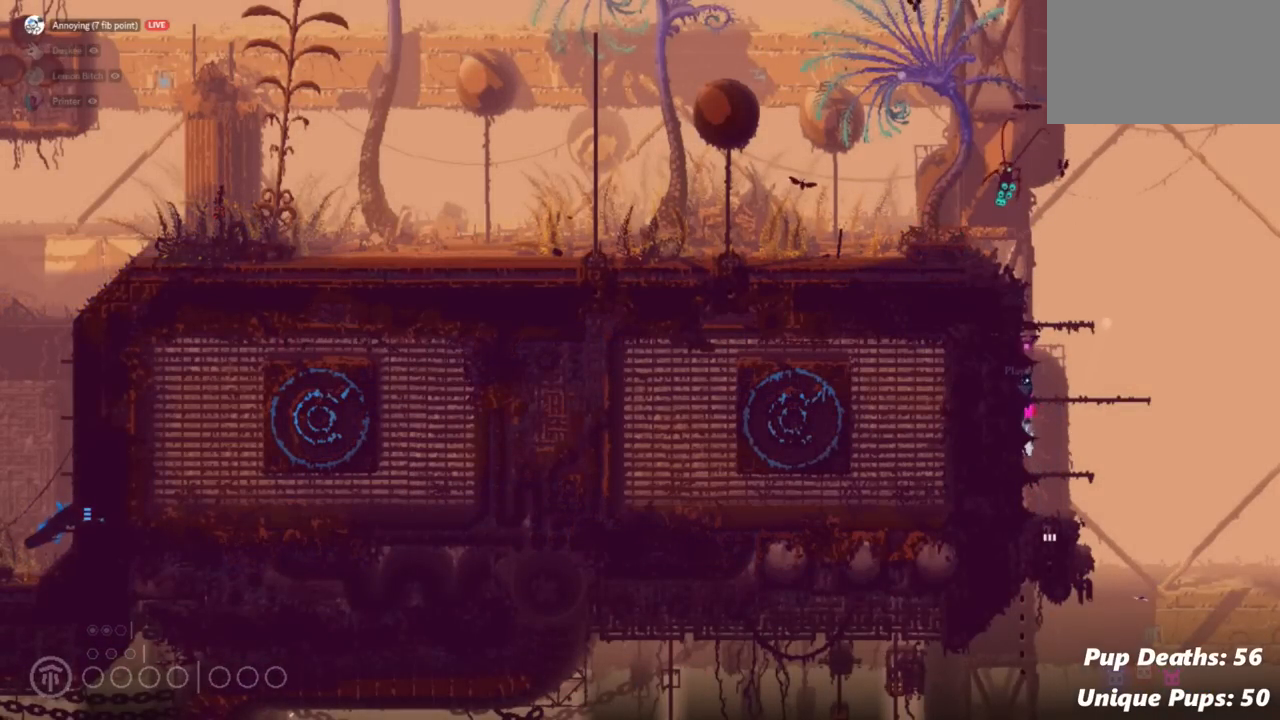
{"keys": ["up"], "events": [[183, "jump", "up"], [417, "up", "up"], [484, "up", "down"]]}
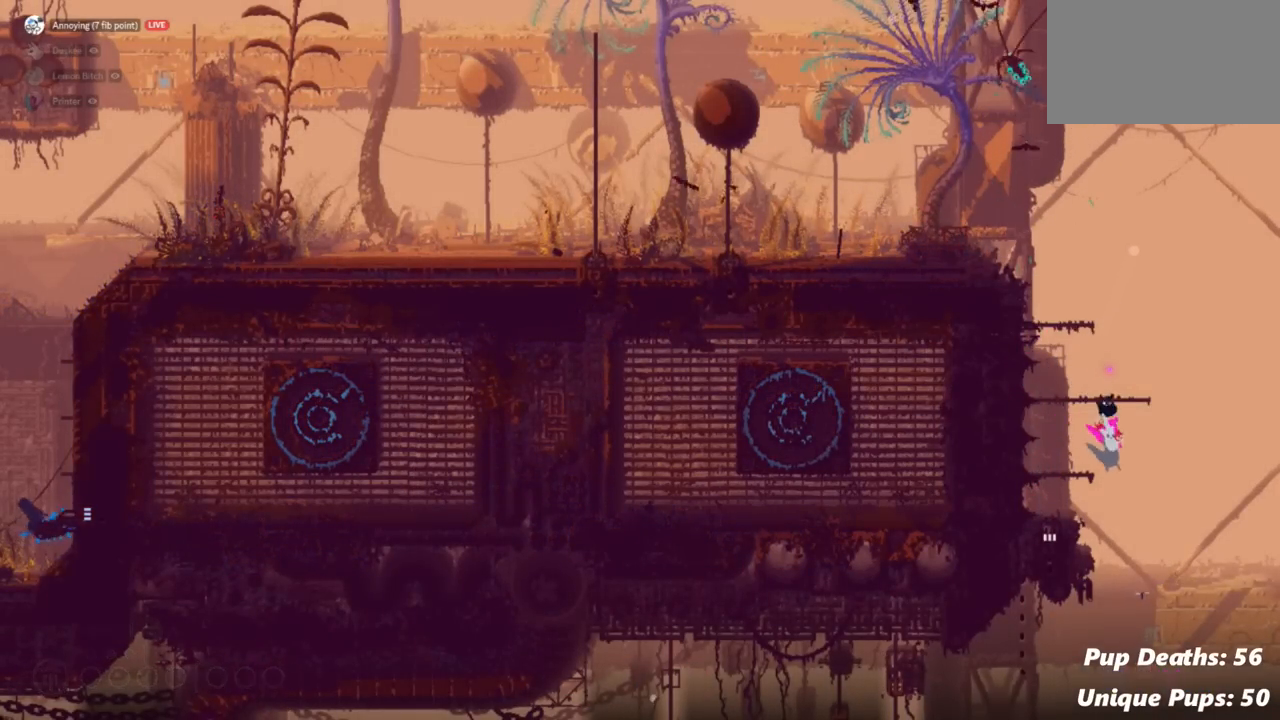
{"keys": ["jump", "left"], "events": [[67, "left", "down"], [134, "jump", "down"], [134, "up", "up"], [301, "jump", "up"], [434, "jump", "down"]]}
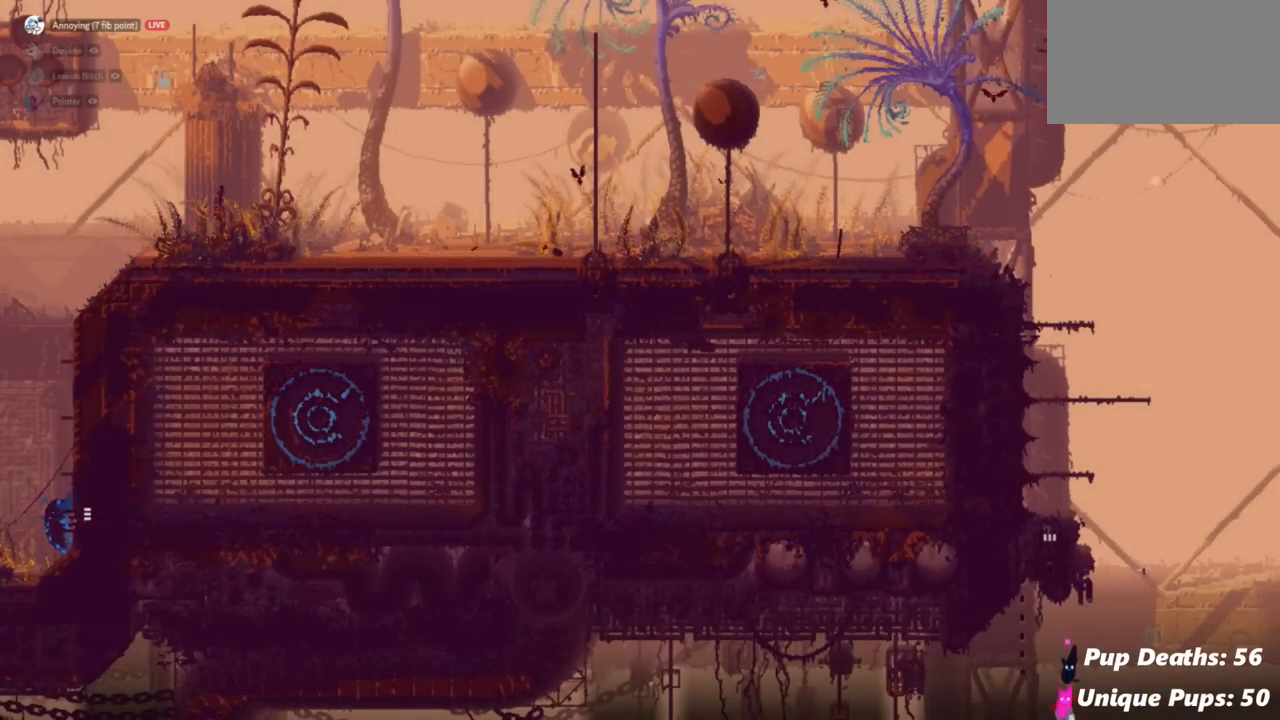
{"keys": ["up"], "events": [[16, "up", "down"], [67, "jump", "up"], [67, "left", "up"], [67, "up", "up"], [83, "right", "down"], [117, "grab", "down"], [117, "up", "down"], [133, "jump", "down"], [133, "right", "up"], [233, "grab", "up"], [267, "jump", "up"]]}
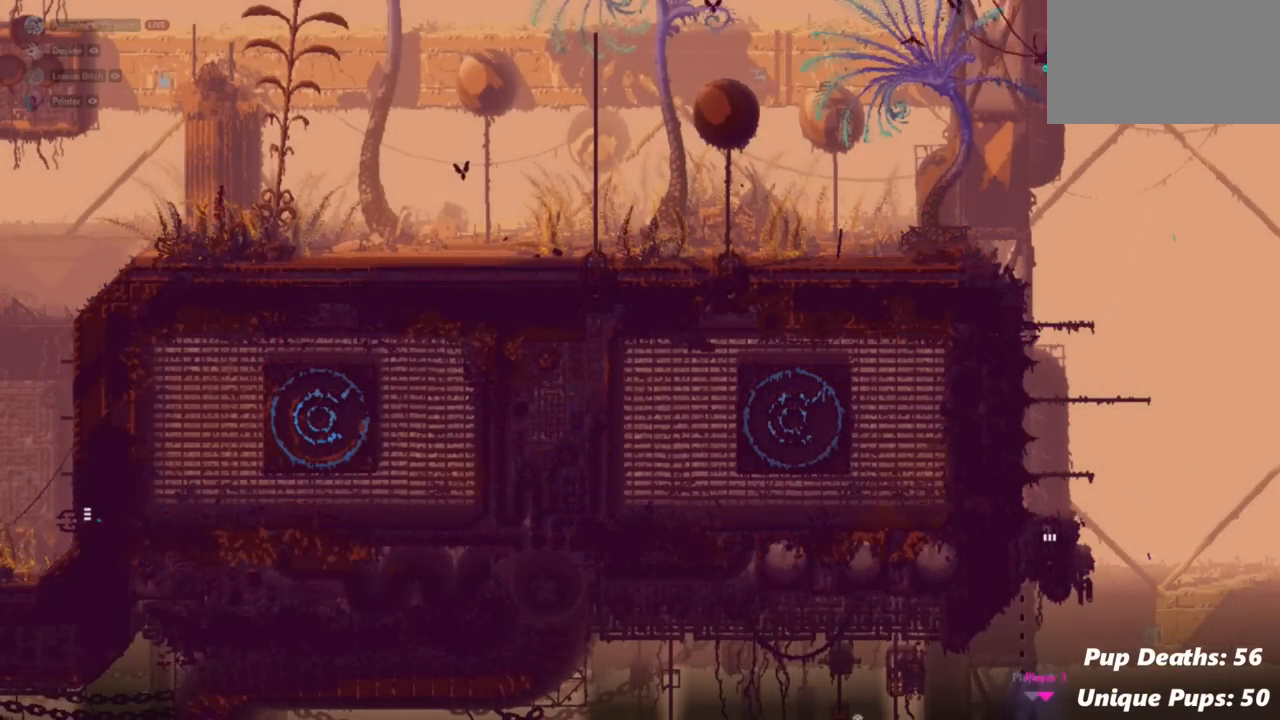
{"keys": ["left", "up"], "events": [[84, "left", "down"], [134, "left", "up"], [167, "left", "down"], [217, "left", "up"], [267, "left", "down"]]}
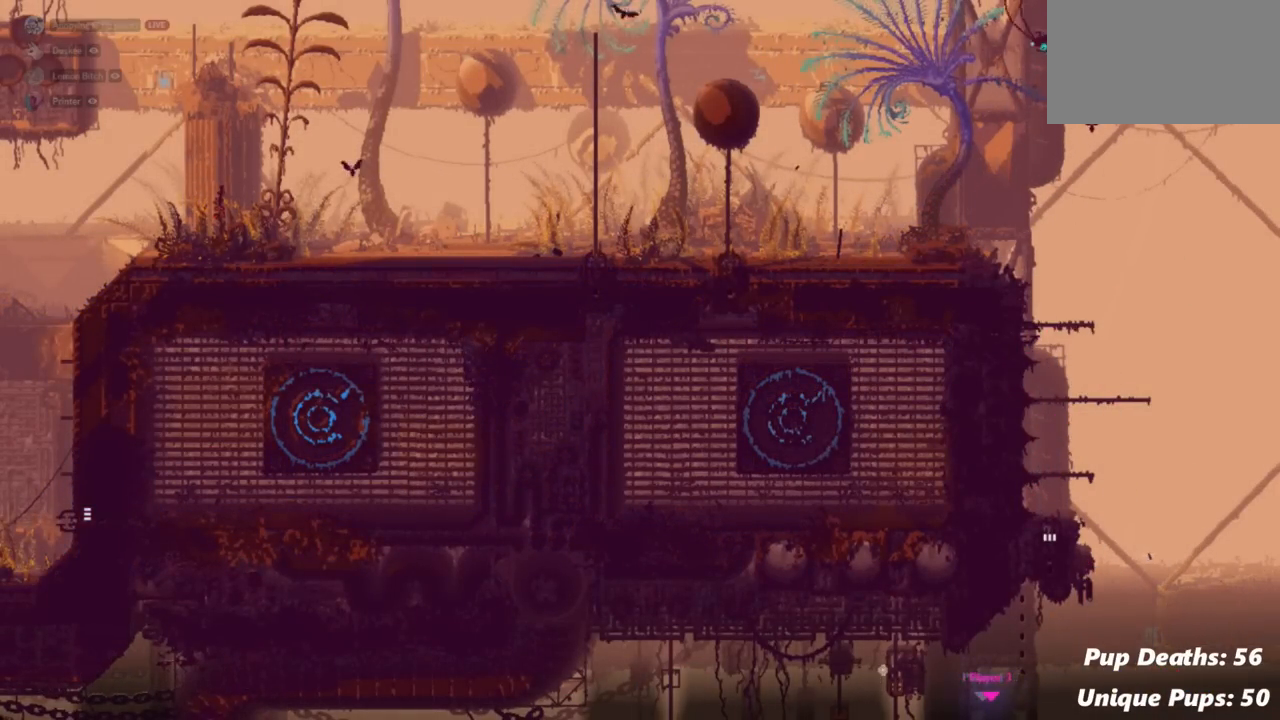
{"keys": ["left", "up"], "events": []}
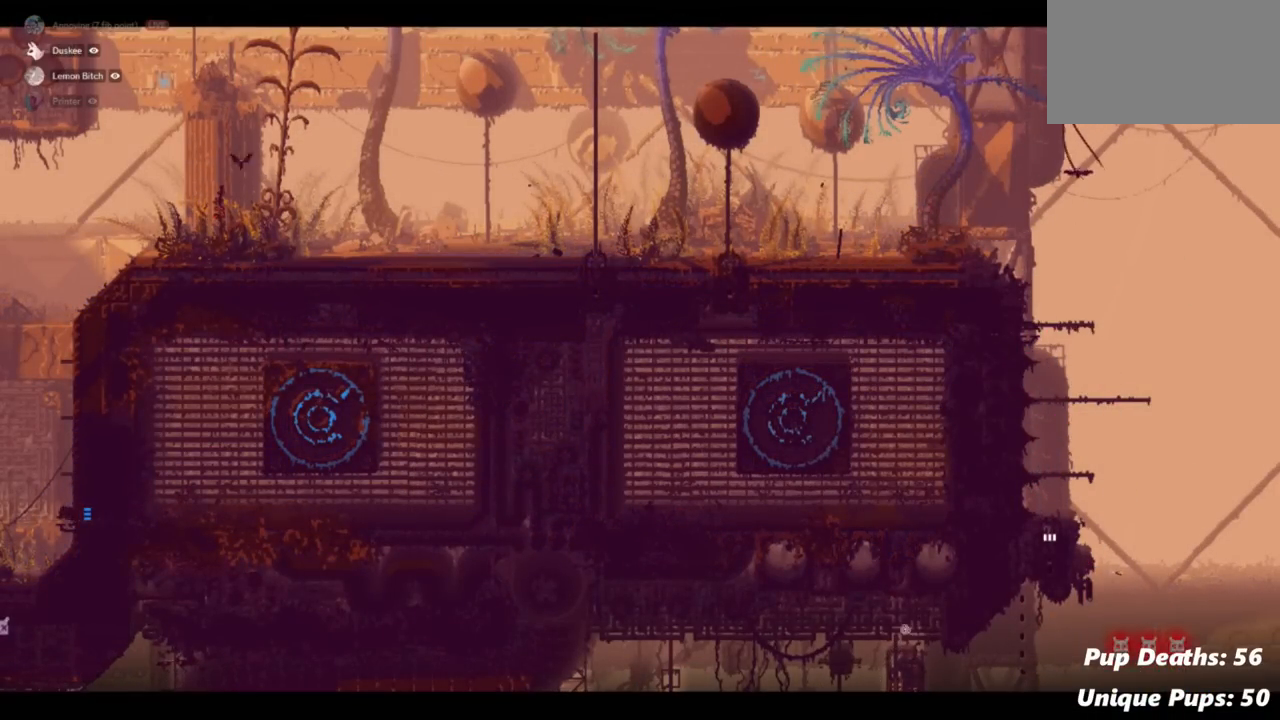
{"keys": ["left", "up"], "events": []}
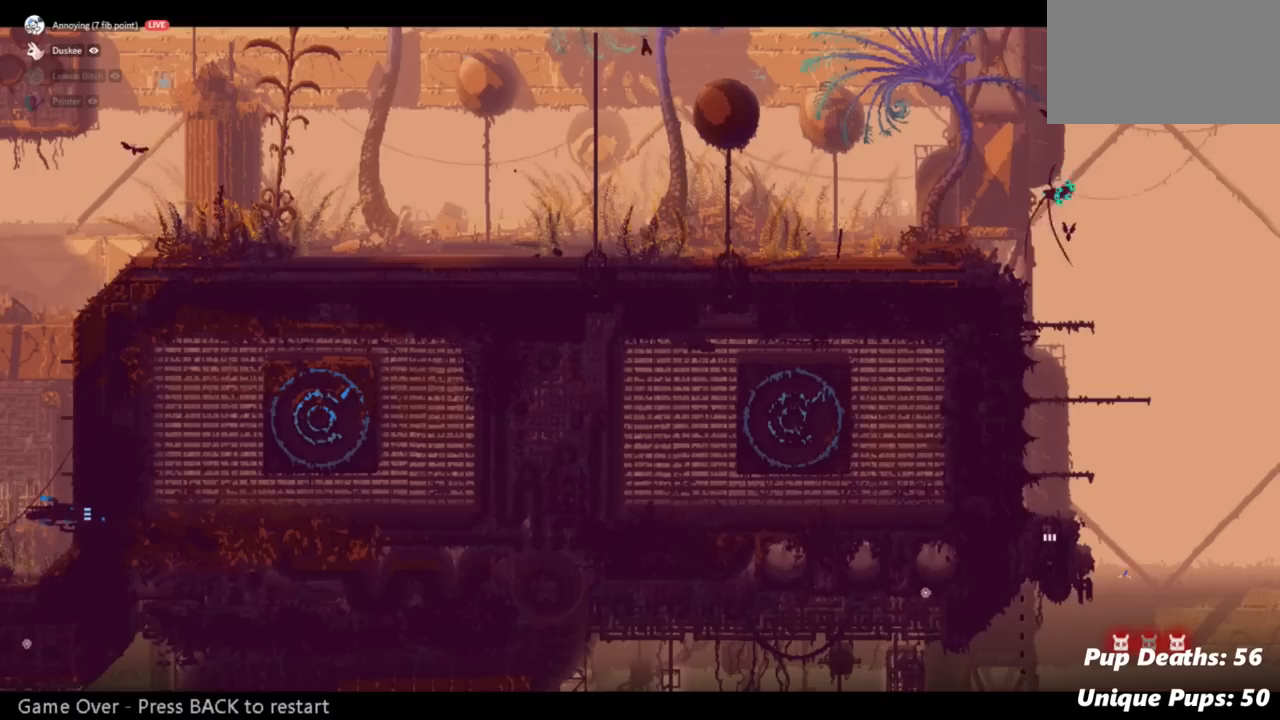
{"keys": ["left", "up"], "events": []}
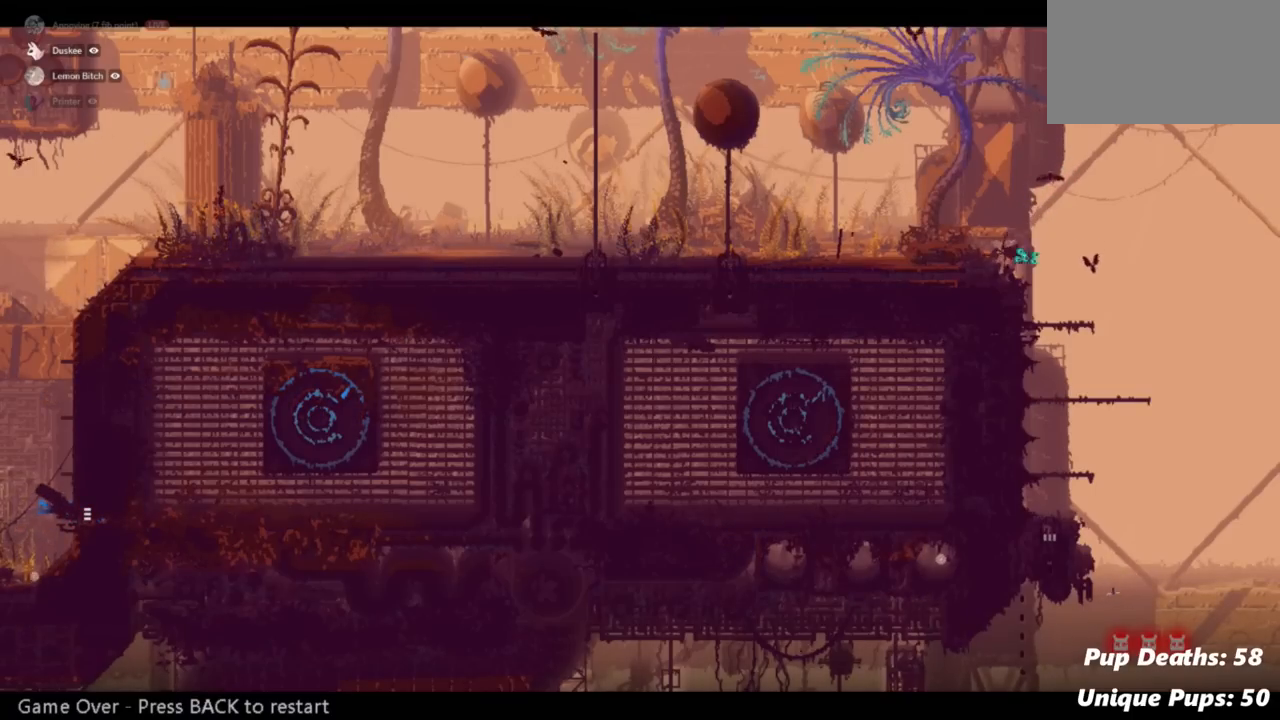
{"keys": ["left", "up"], "events": []}
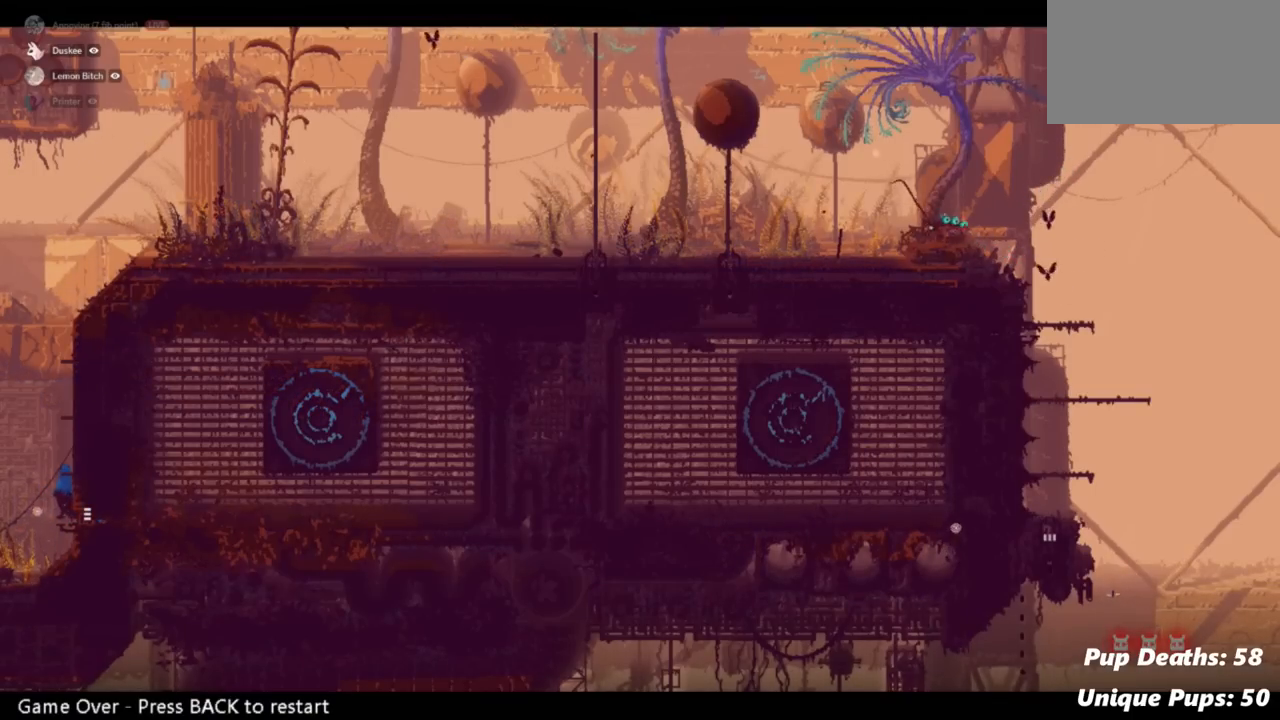
{"keys": ["left", "up"], "events": []}